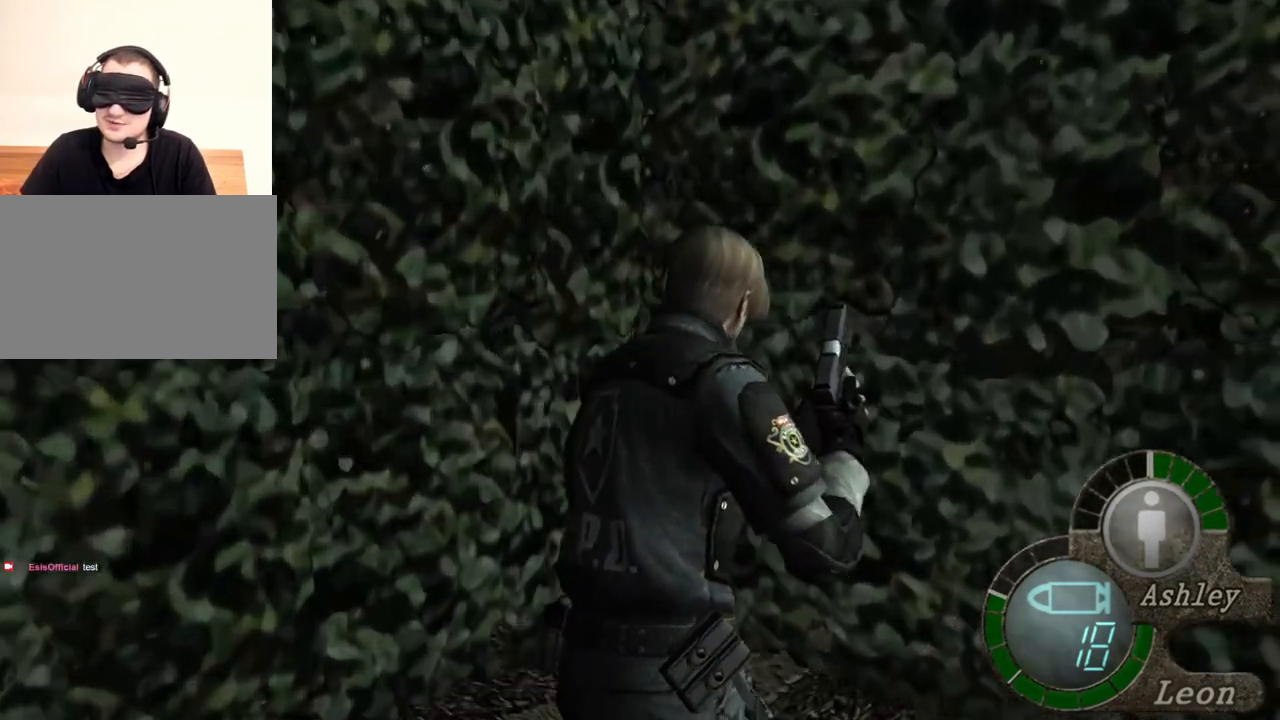
Gameplay with keyboard and mouse; each line is a JSON object with the keys and mouse buttons held at the frame after it. "events" lists presses ("down") and releases ("up") of "1", "2", "3", "4", "5", "a", "alt", "b", "c", "ctrl", "d", "e", "f", "g", "q", "r", "s", "shift", "space", "t", "tab", "tilde", "v", "w", "x", "z", "mouse_left", "mouse_wheel", "mouse_right", "mouse_mb4" and "mouse_mb5" between this image and that frame as [ms after this image, input, new state], when the widget could be followed in between. "mouse_left", "mouse_wheel", "mouse_right", "mouse_mb4", "mouse_mb5" = the "left", "wheel", "right", "mb4", "mb5" buttons of the "mouse" list. No other keys are recorded. "wheel" means that the mouse wheel is clicked or scrolled. Mouse movement is not recorded.
{"keys": ["shift", "w"], "mouse": [], "events": []}
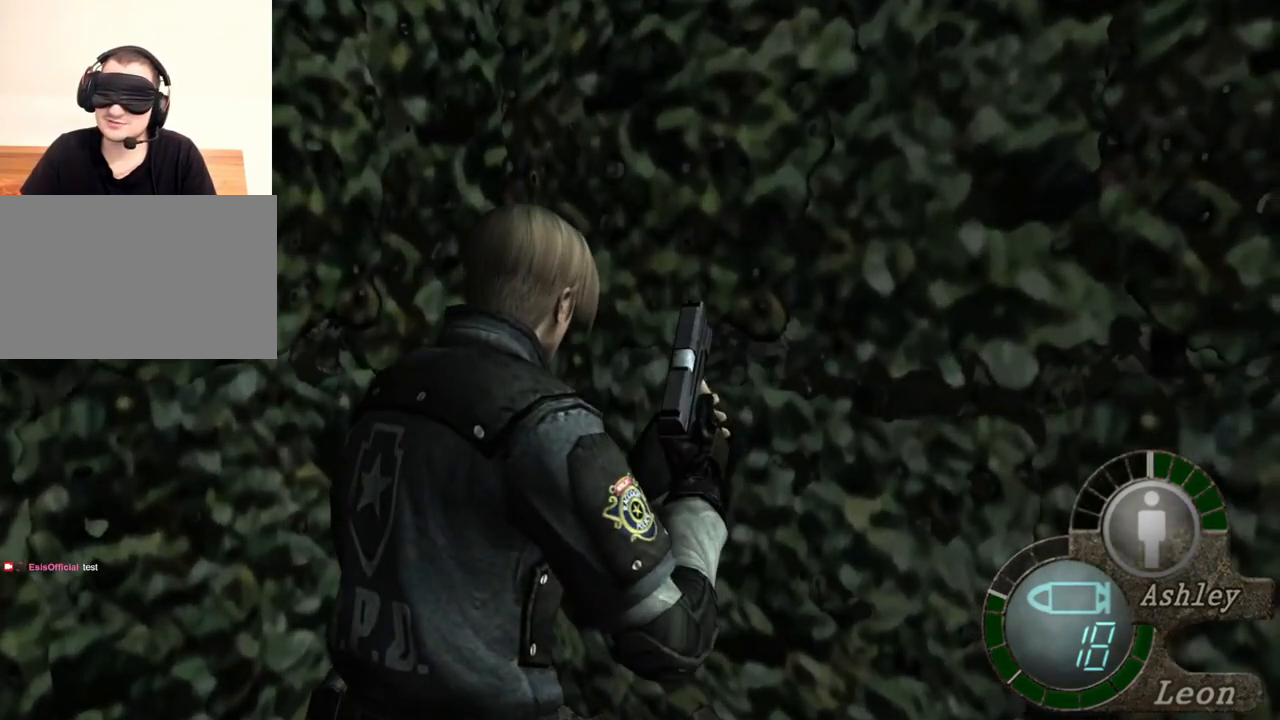
{"keys": ["shift", "w"], "mouse": [], "events": []}
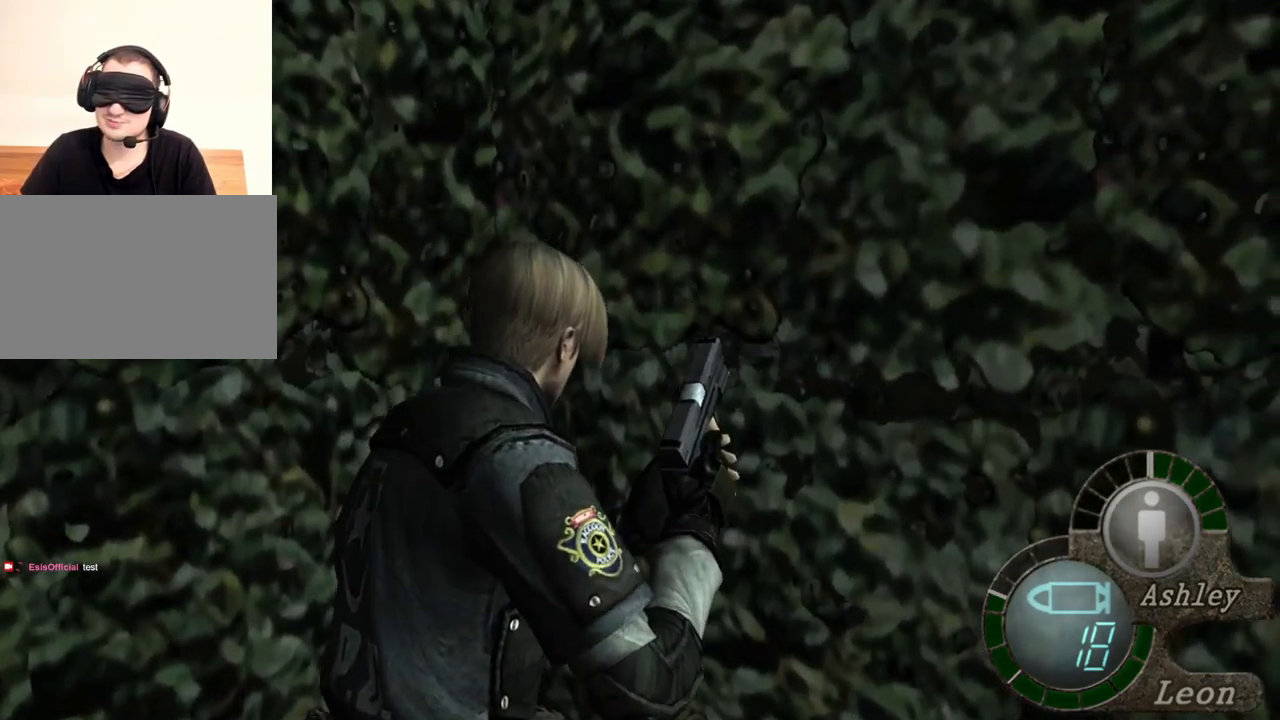
{"keys": ["shift", "w"], "mouse": [], "events": []}
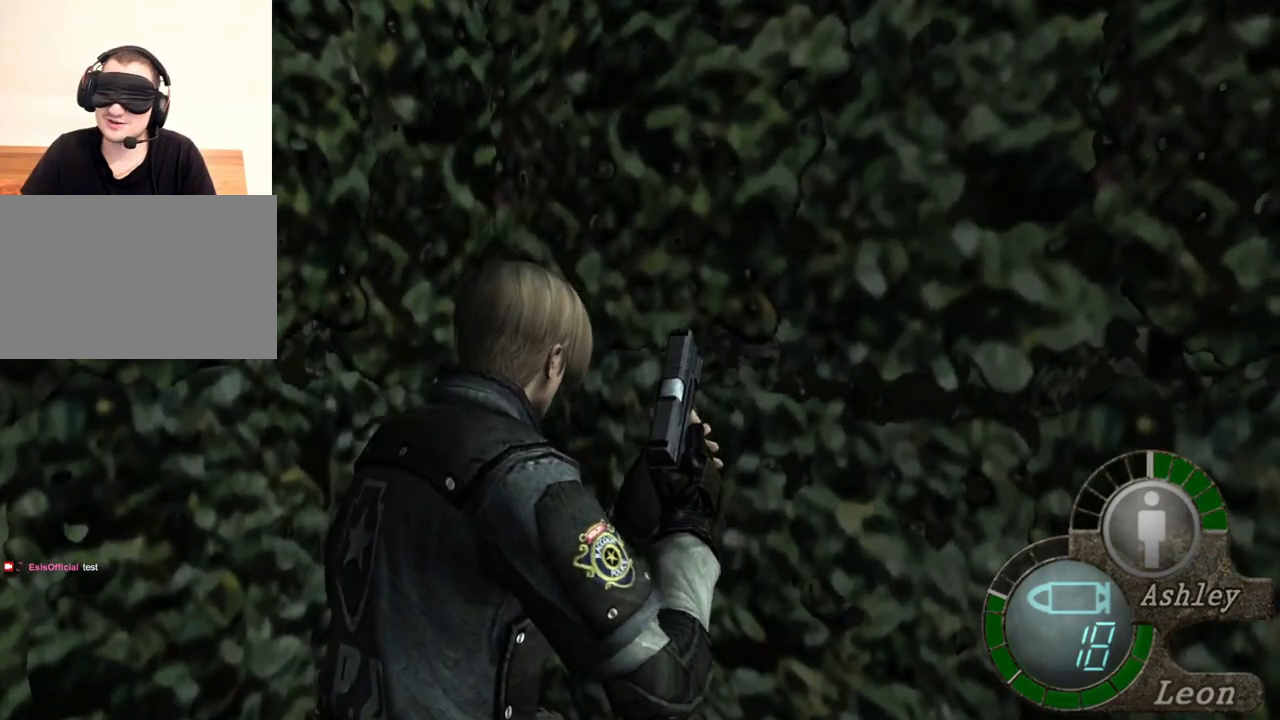
{"keys": ["shift", "w"], "mouse": [], "events": []}
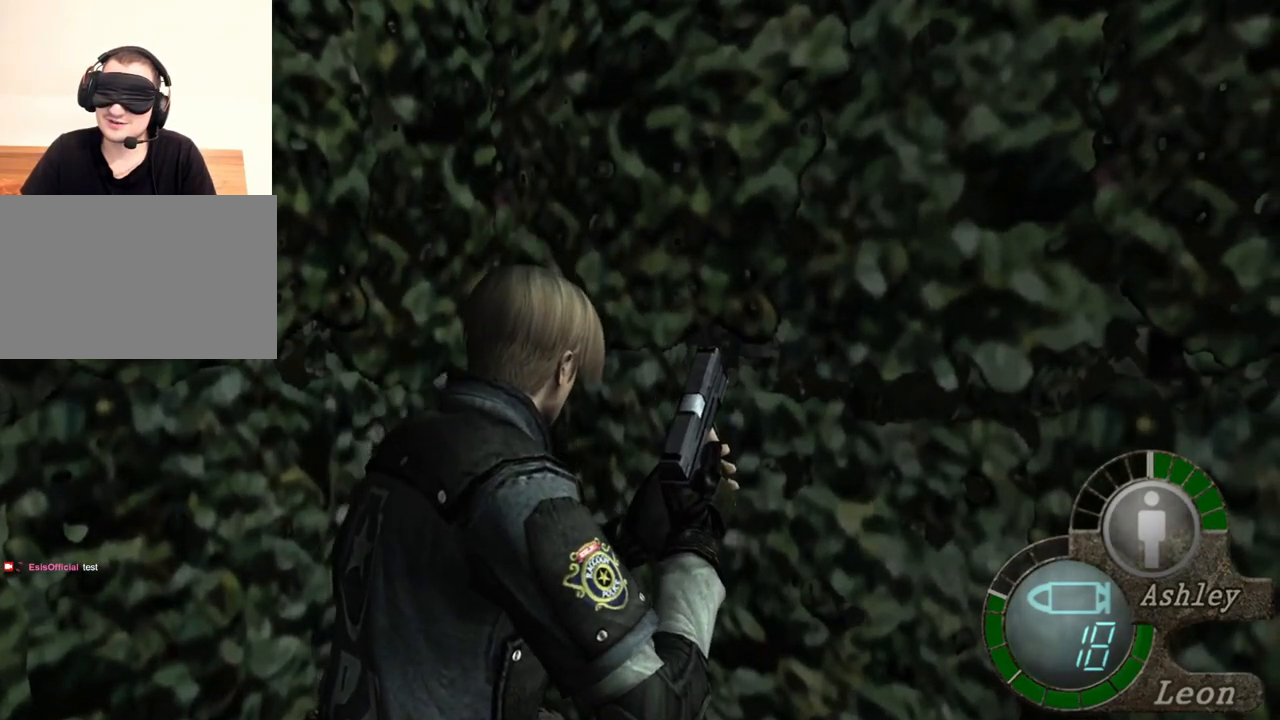
{"keys": ["shift", "w"], "mouse": [], "events": []}
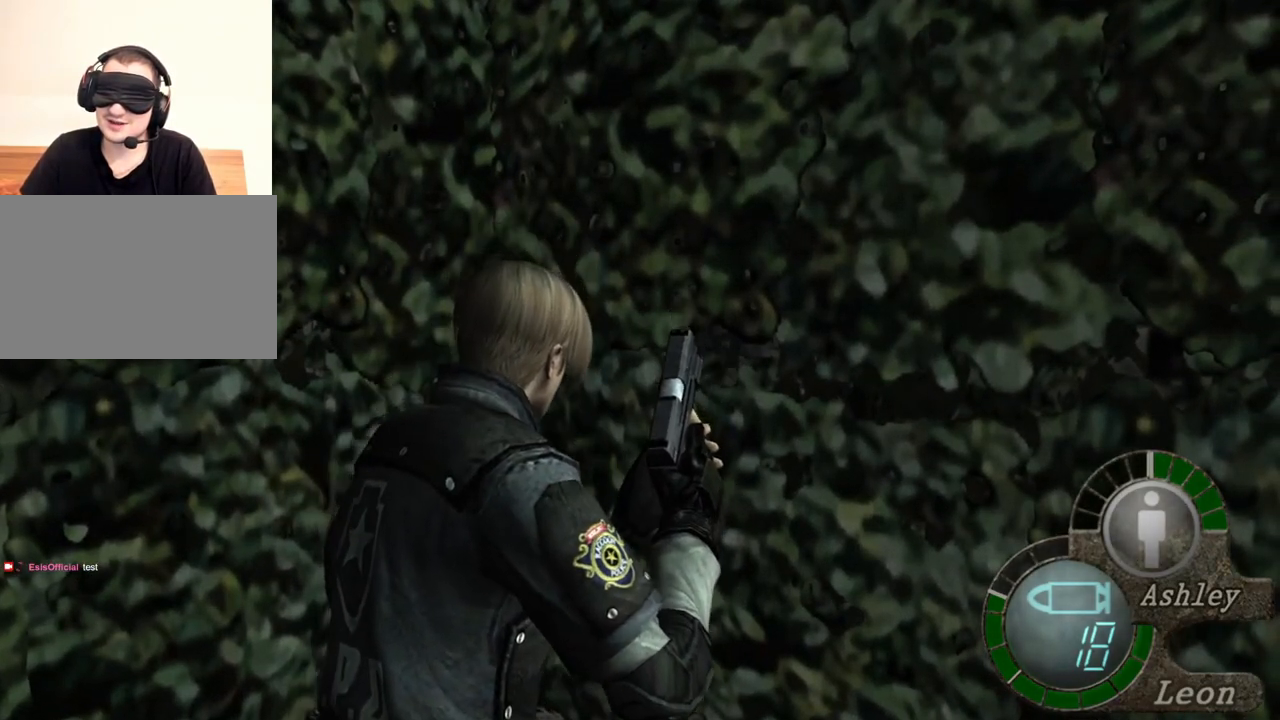
{"keys": [], "mouse": ["right"], "events": [[33, "shift", "up"], [33, "w", "up"], [433, "mouse_right", "down"]]}
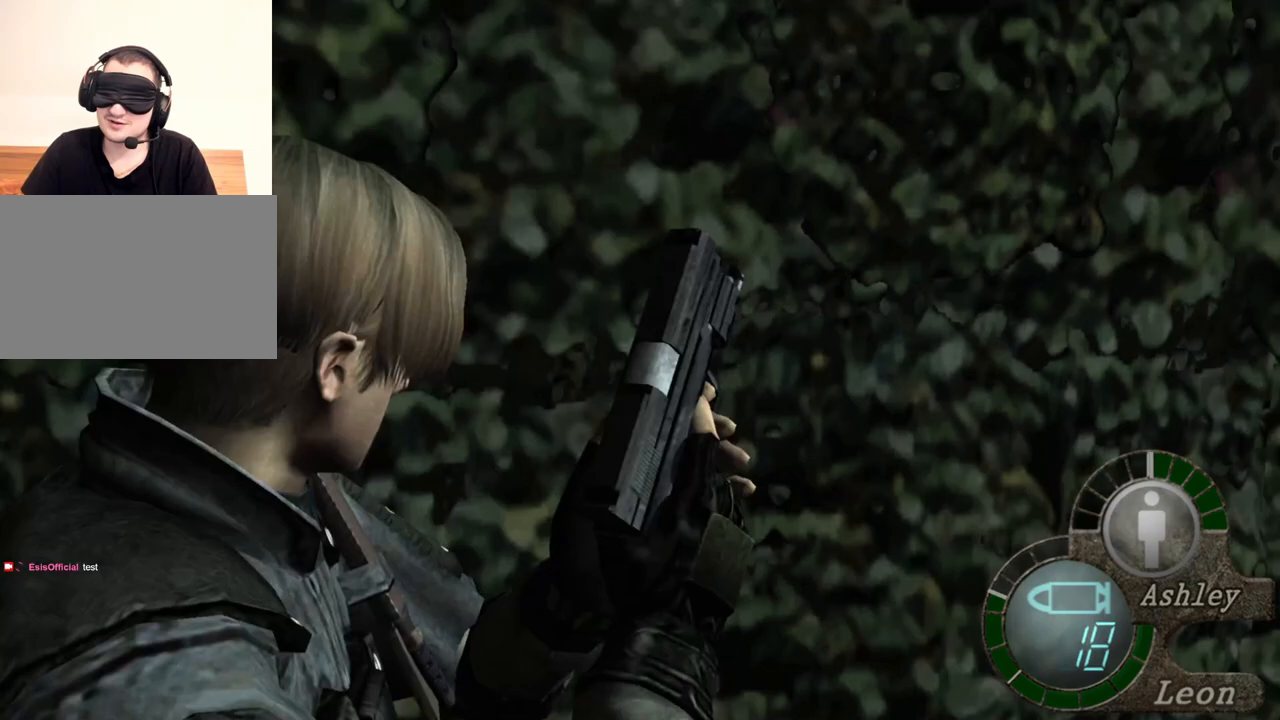
{"keys": ["shift", "w"], "mouse": [], "events": [[33, "mouse_right", "up"], [300, "w", "down"], [333, "shift", "down"]]}
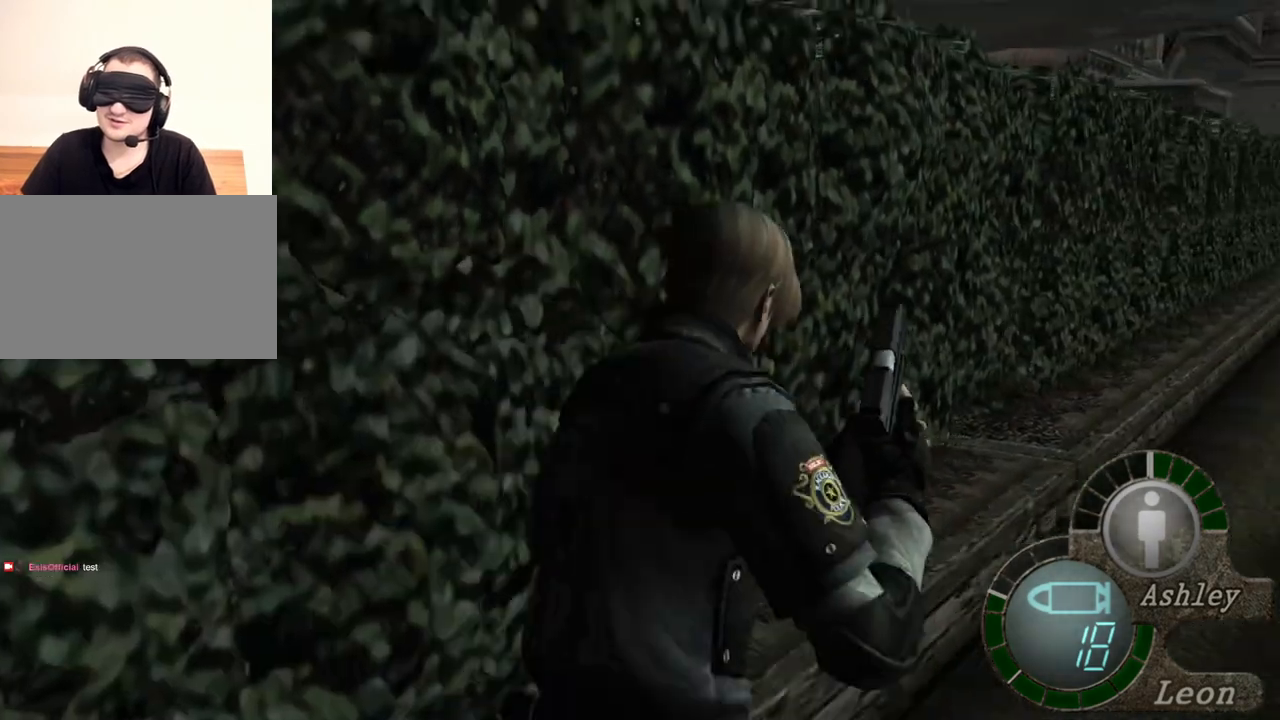
{"keys": ["shift", "w"], "mouse": [], "events": []}
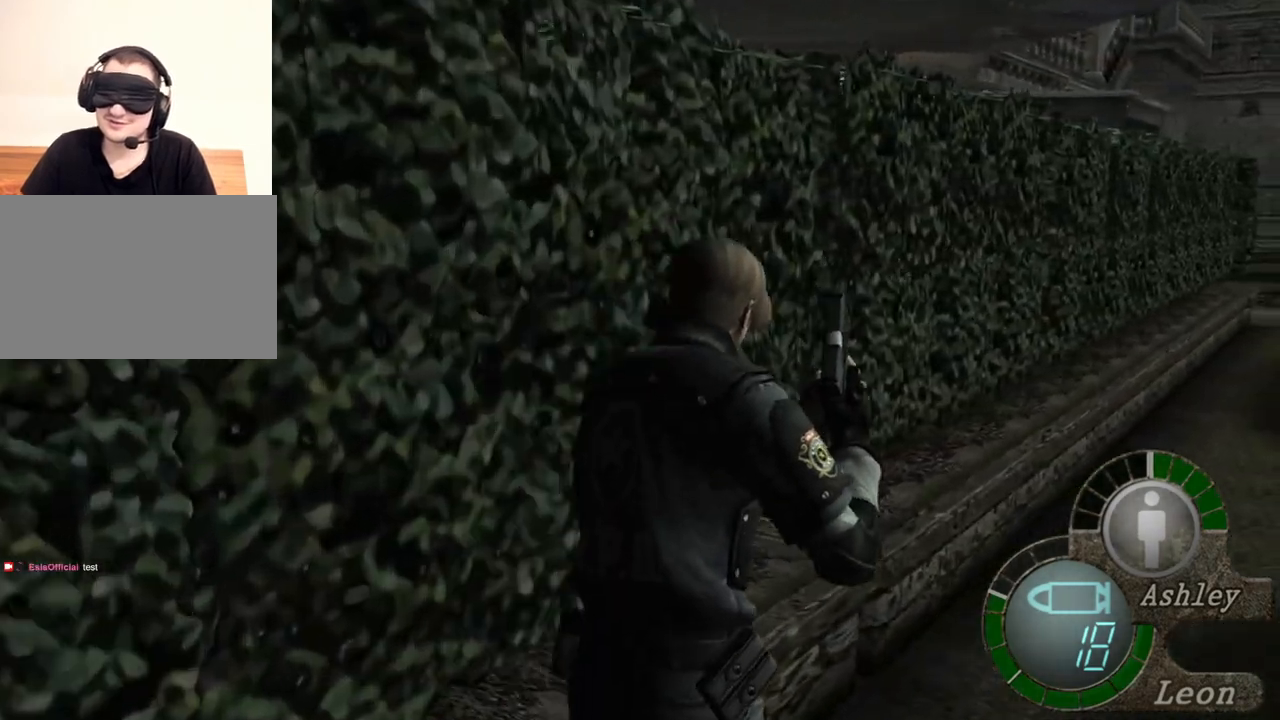
{"keys": ["shift", "w"], "mouse": [], "events": []}
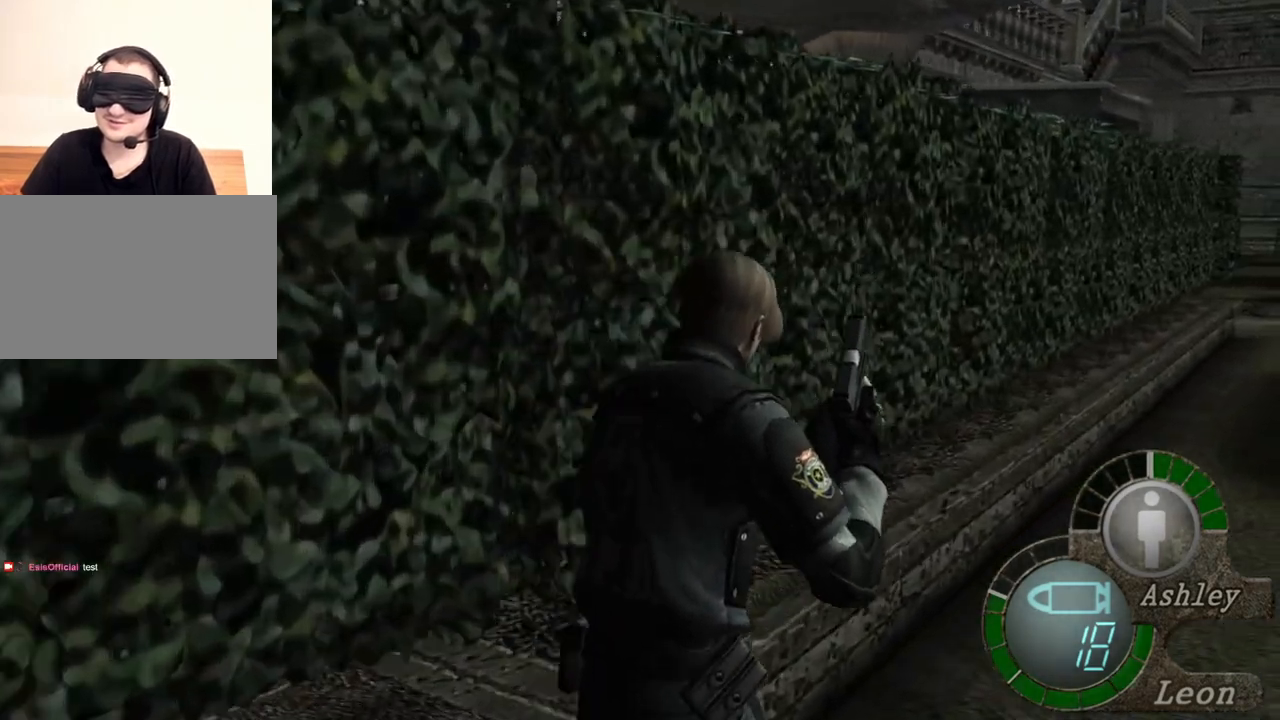
{"keys": ["shift", "w"], "mouse": [], "events": []}
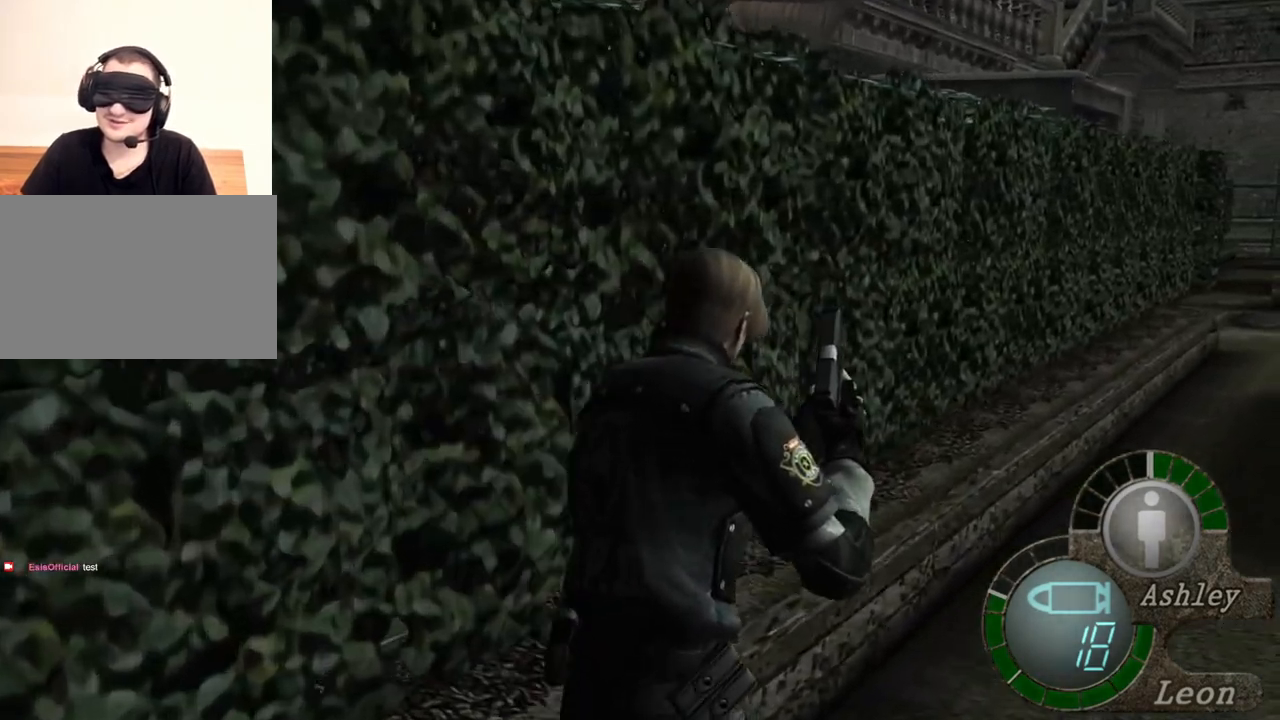
{"keys": [], "mouse": [], "events": [[133, "shift", "up"], [167, "w", "up"]]}
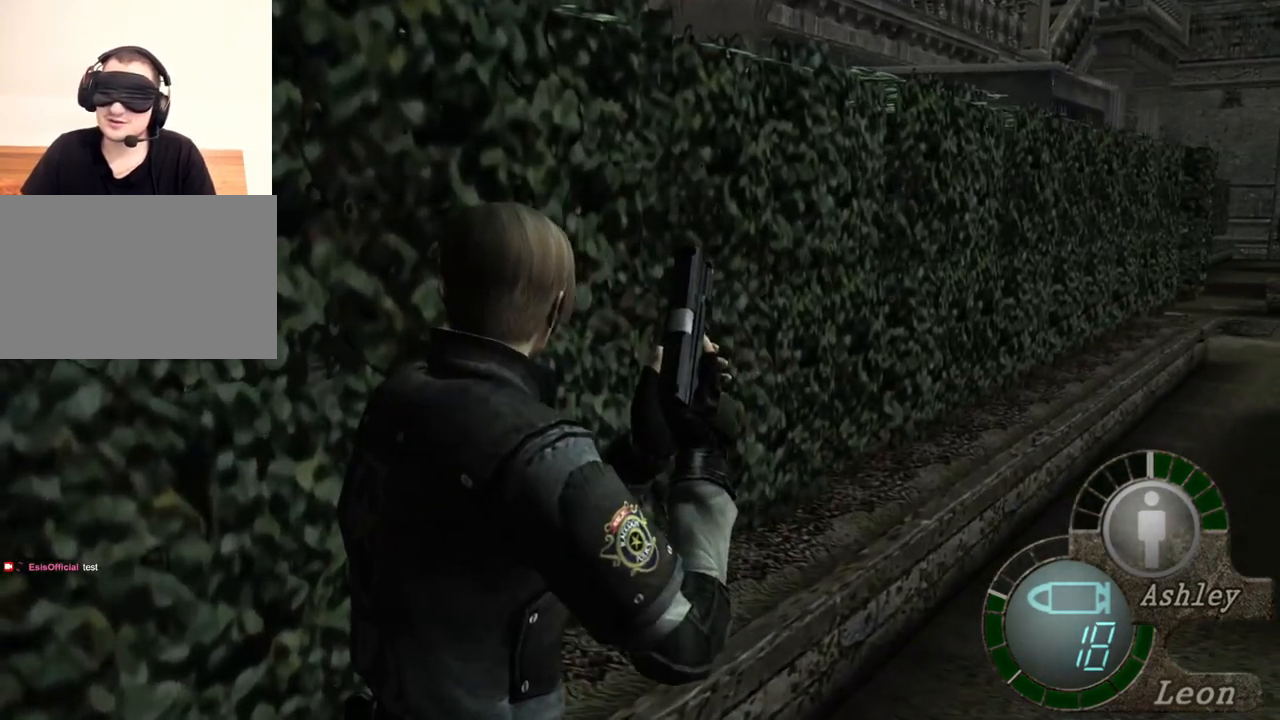
{"keys": [], "mouse": [], "events": []}
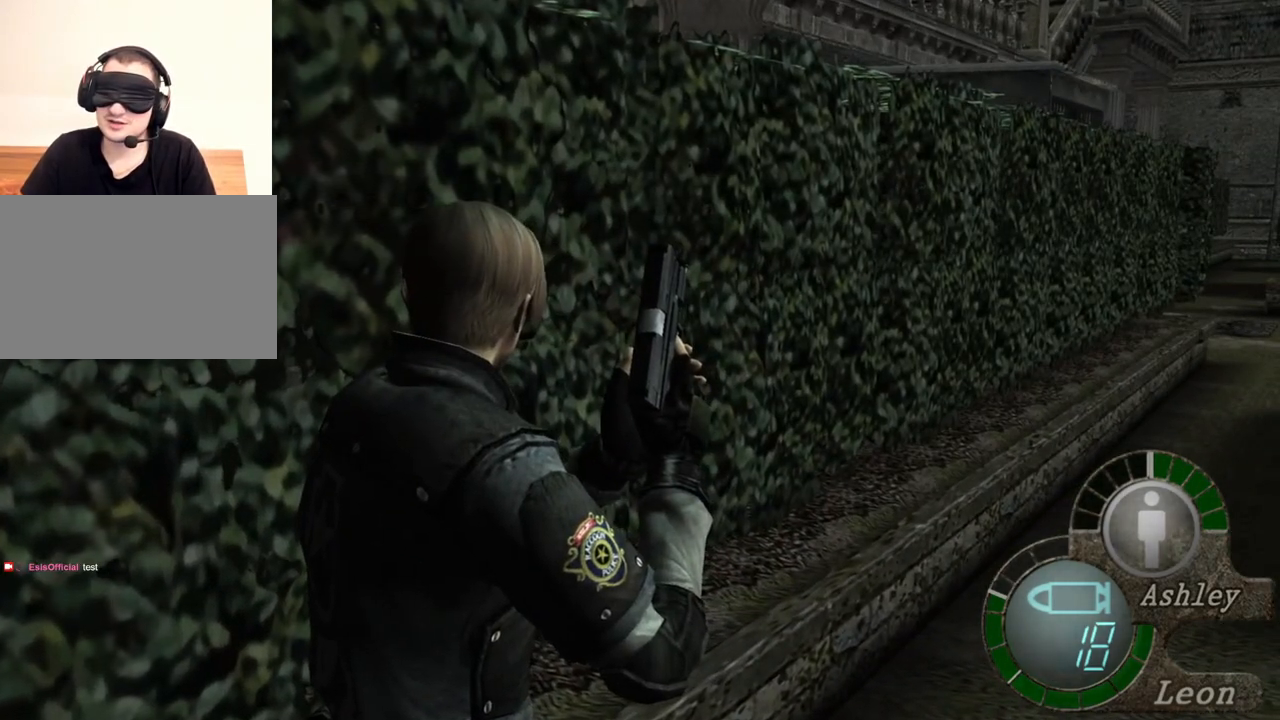
{"keys": [], "mouse": [], "events": []}
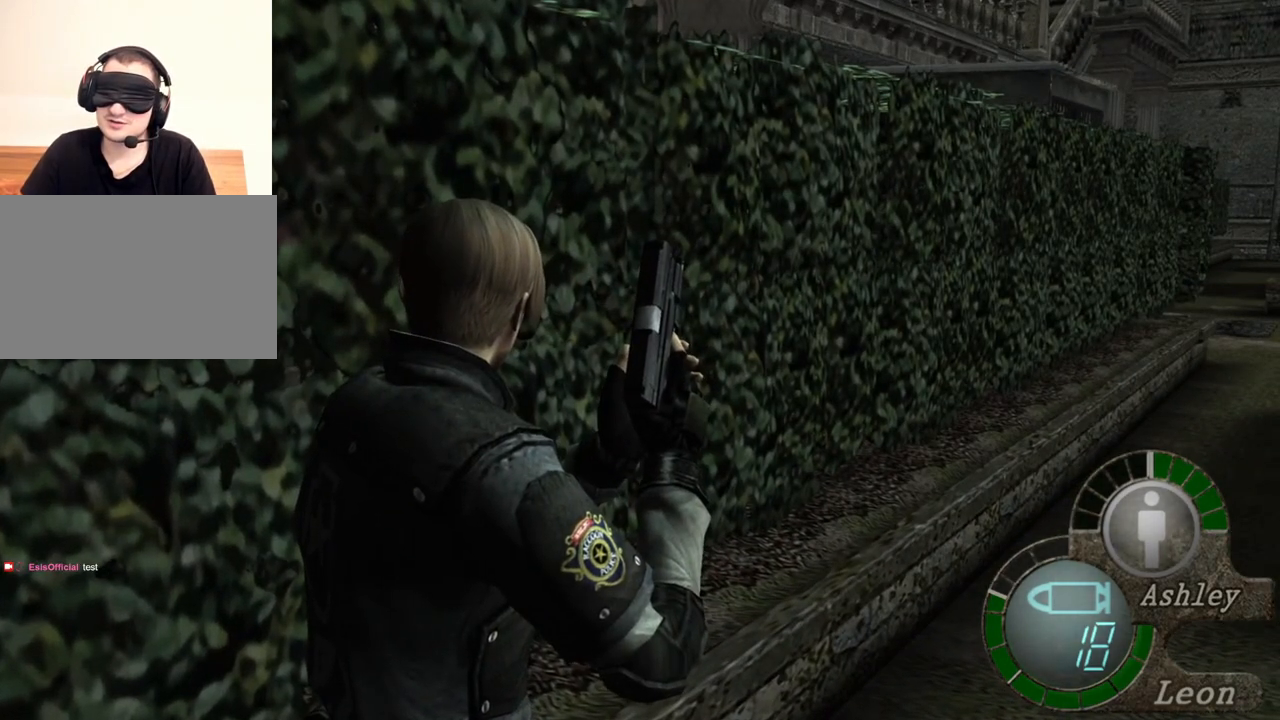
{"keys": [], "mouse": [], "events": []}
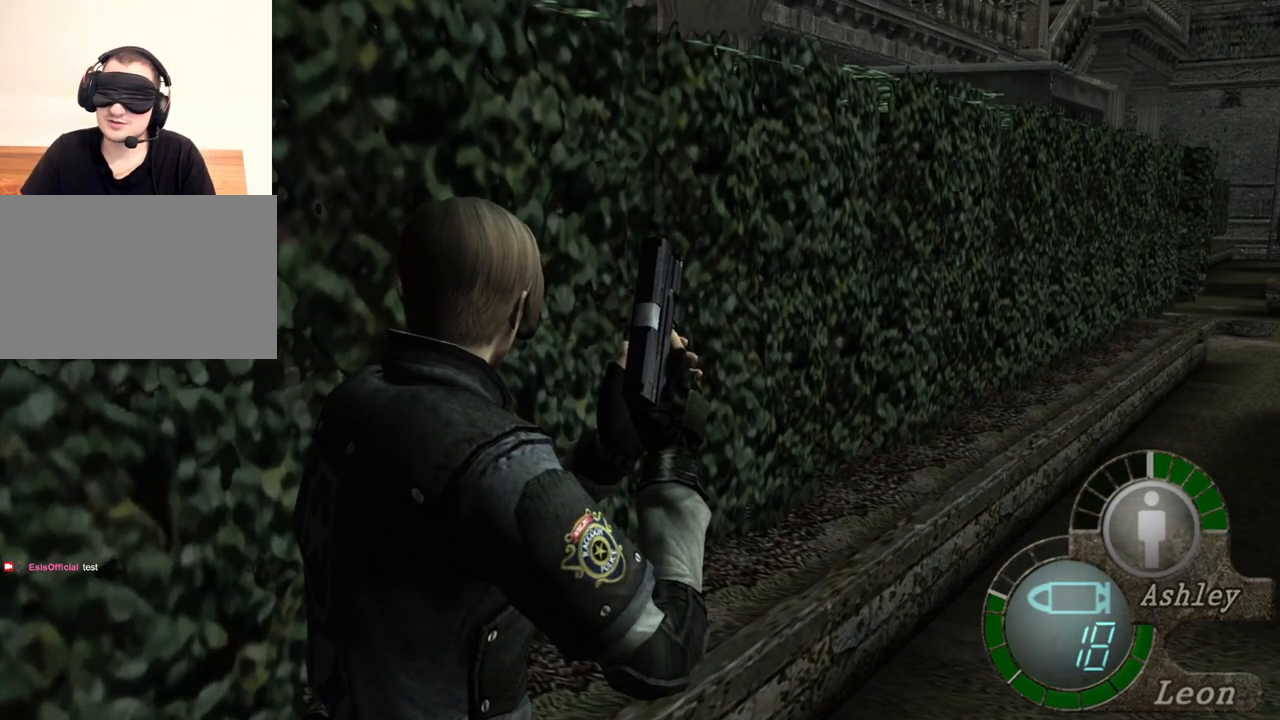
{"keys": [], "mouse": [], "events": []}
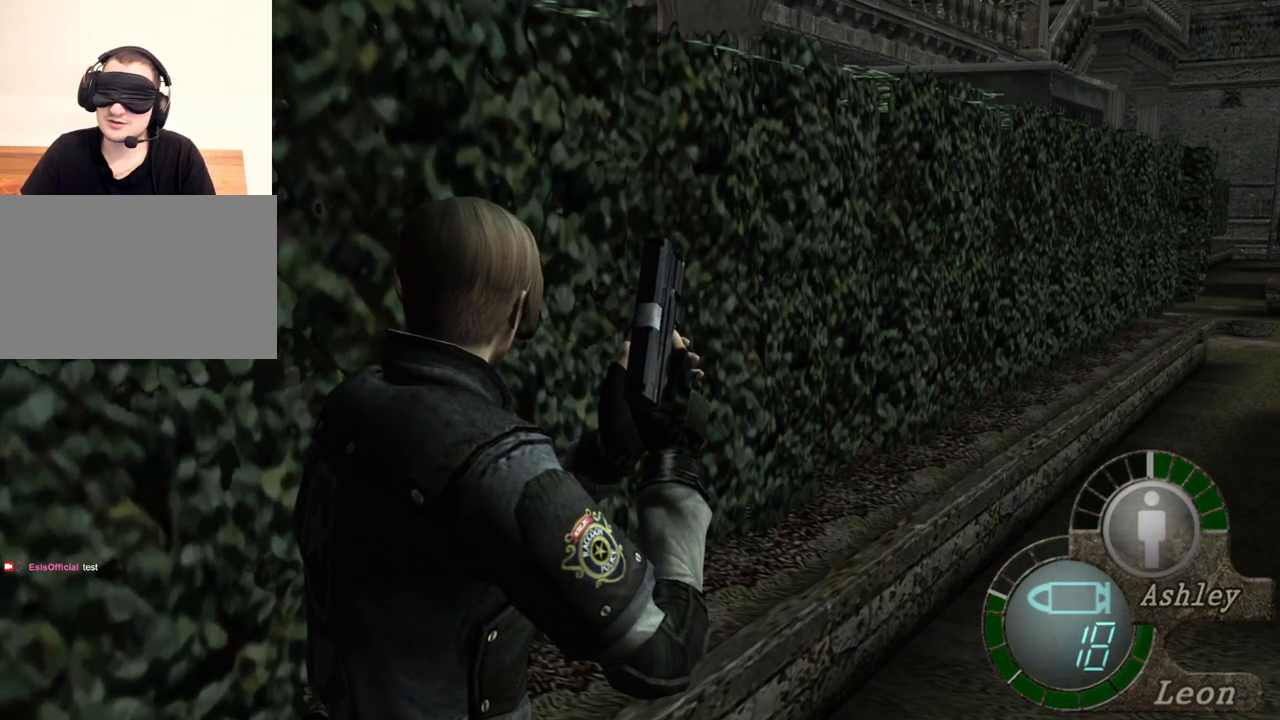
{"keys": [], "mouse": [], "events": []}
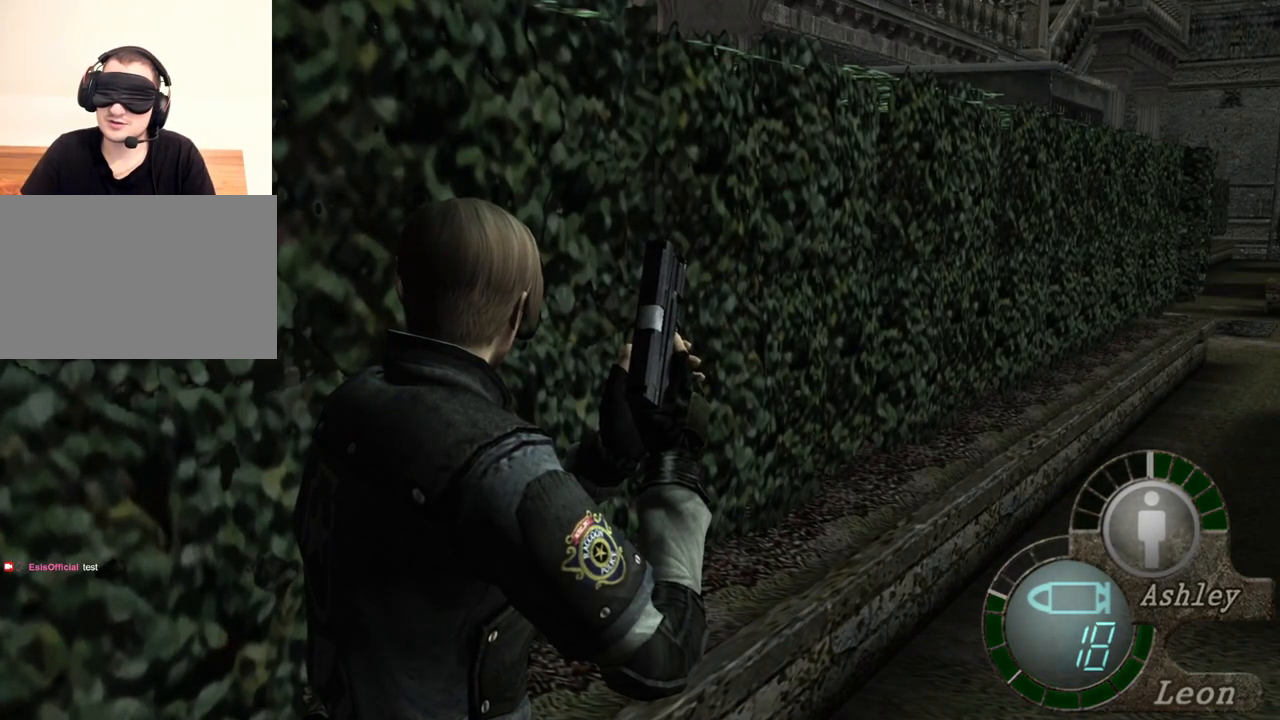
{"keys": [], "mouse": [], "events": []}
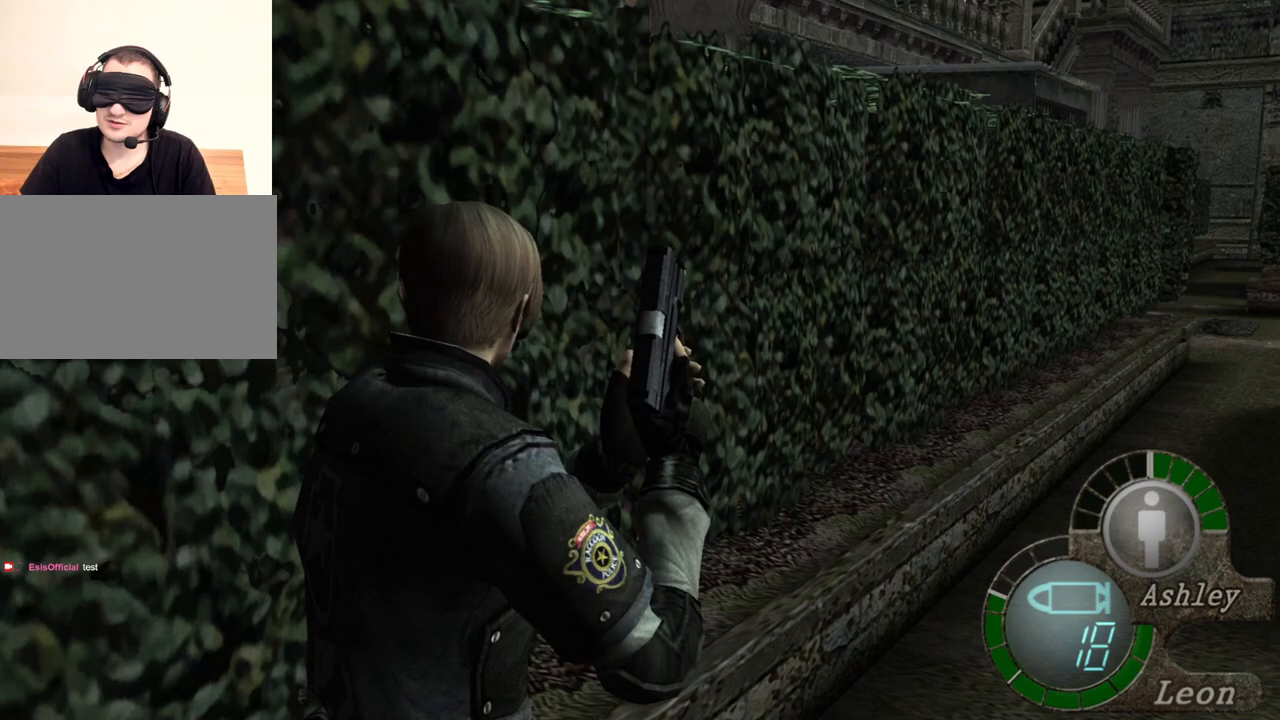
{"keys": [], "mouse": [], "events": []}
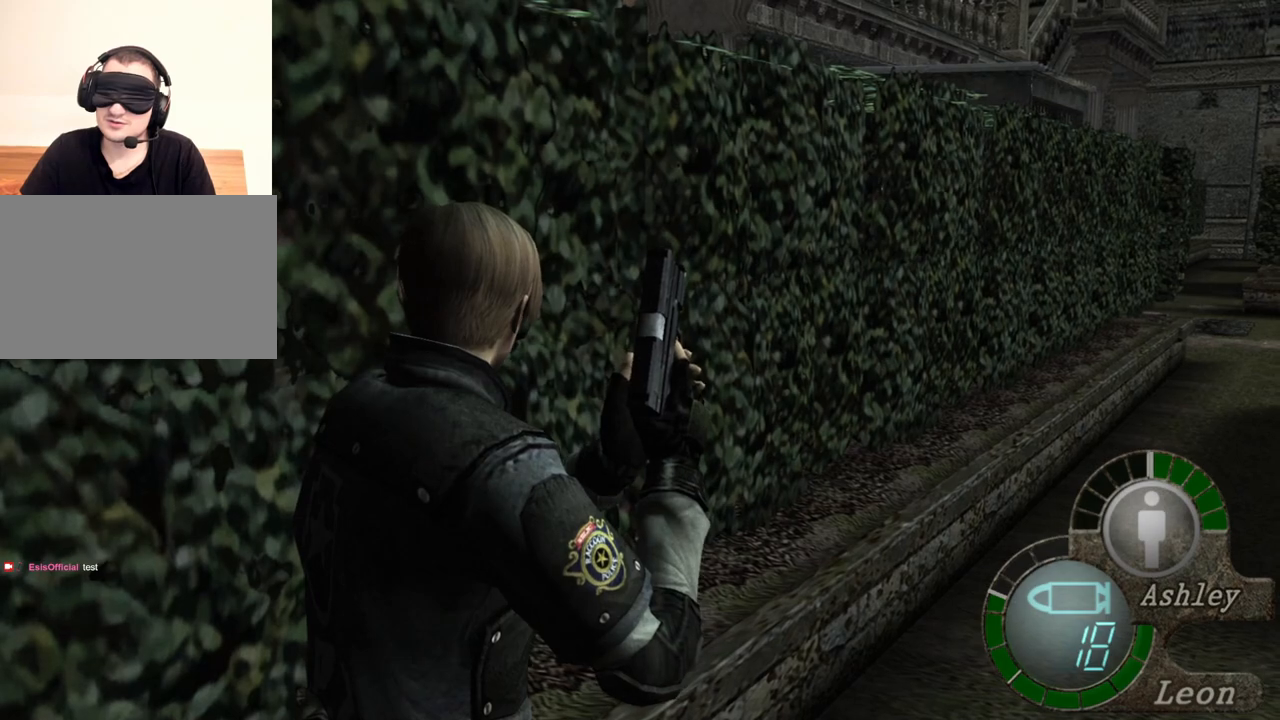
{"keys": [], "mouse": [], "events": []}
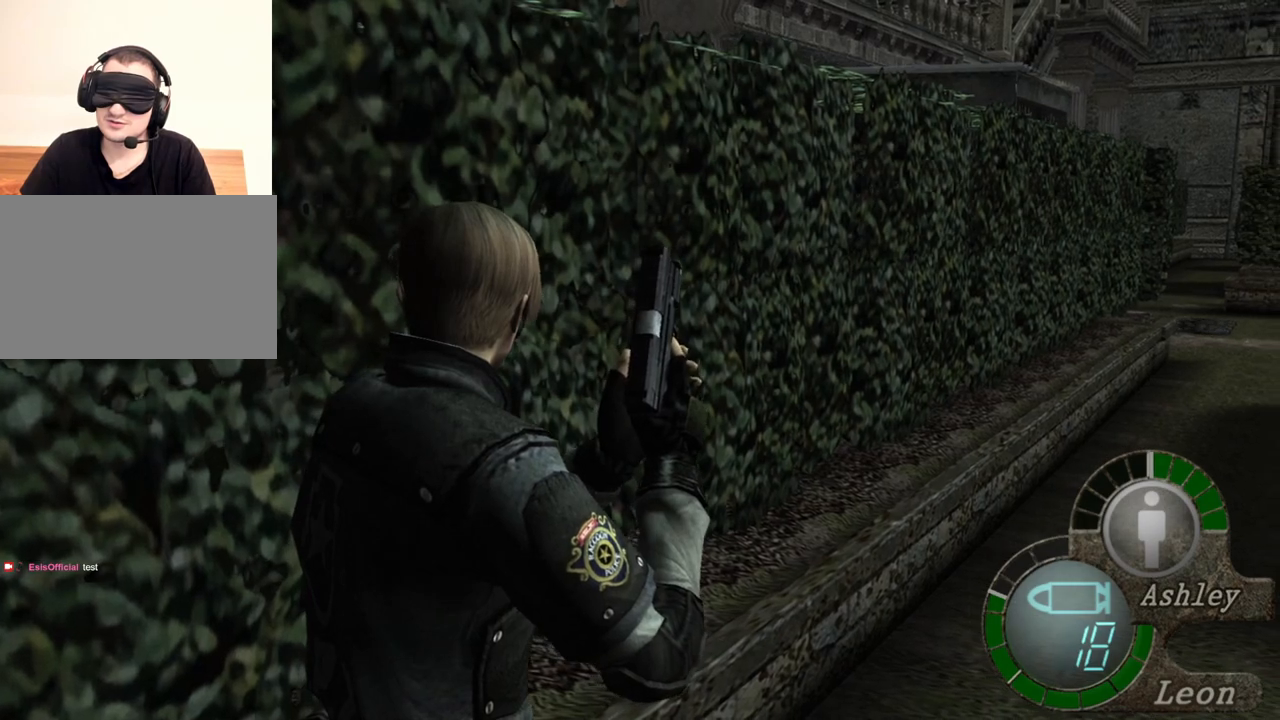
{"keys": [], "mouse": ["right"], "events": [[467, "mouse_right", "down"]]}
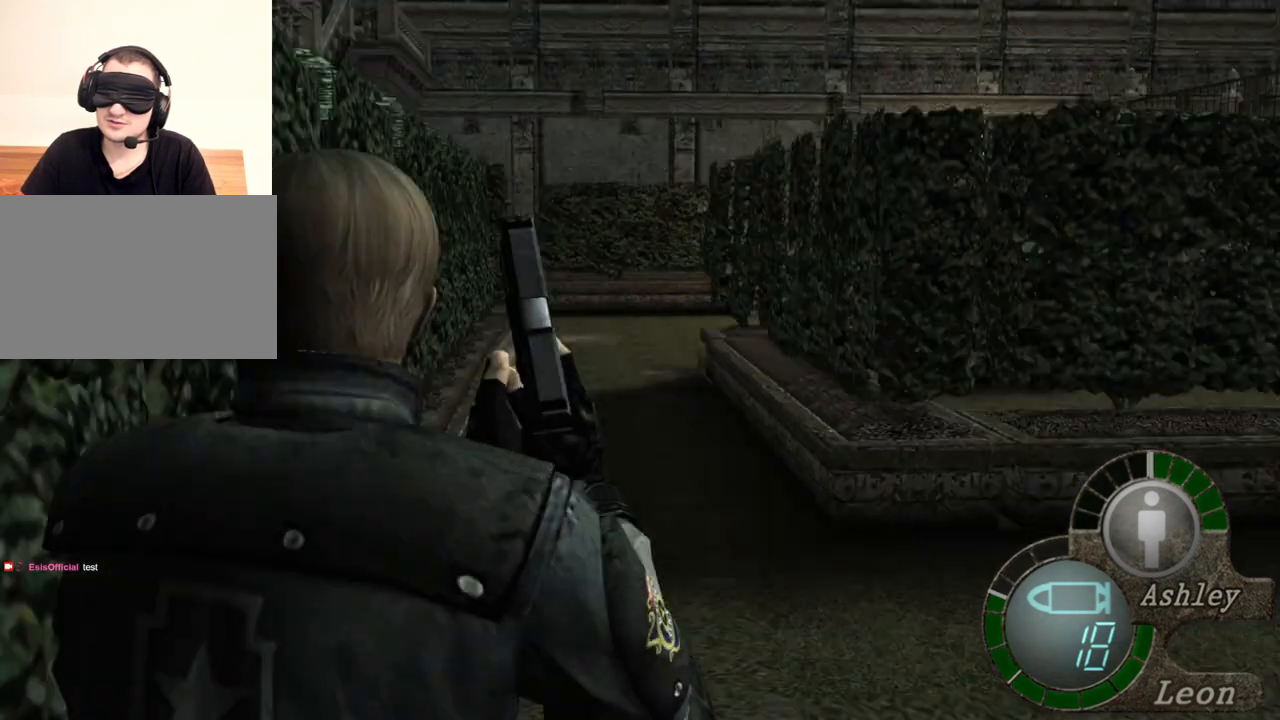
{"keys": [], "mouse": [], "events": [[100, "mouse_right", "up"]]}
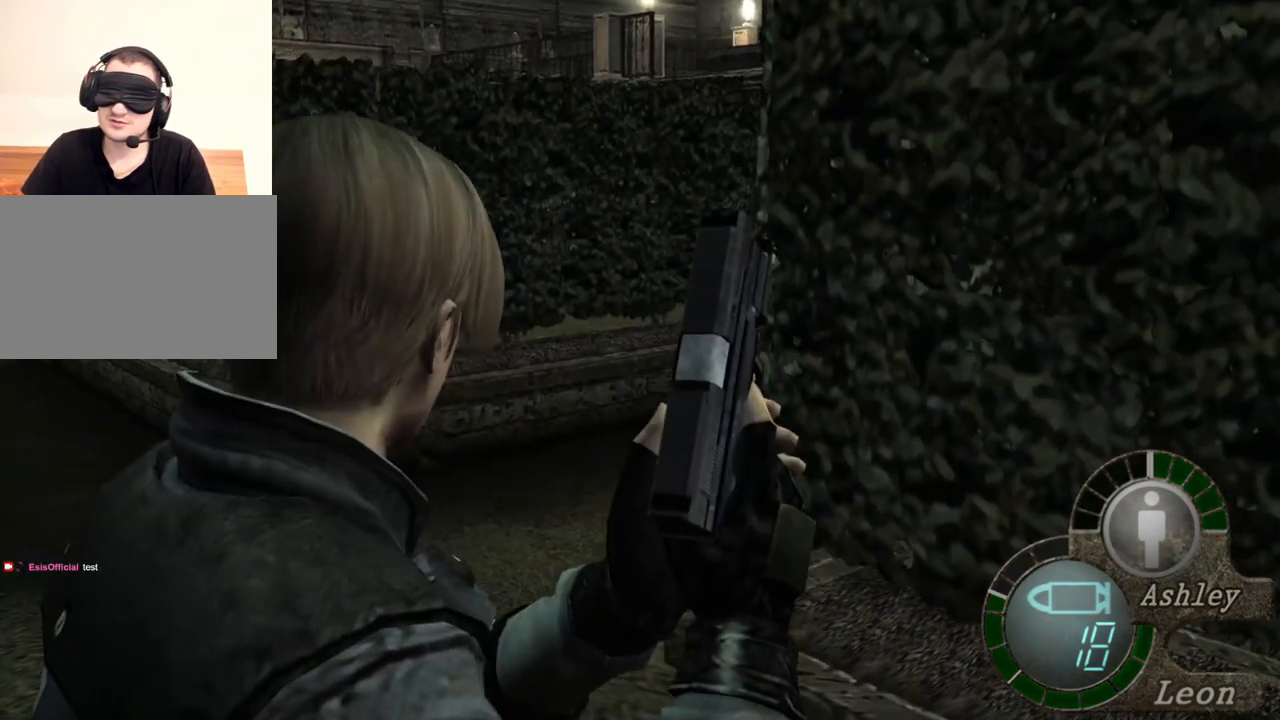
{"keys": [], "mouse": [], "events": []}
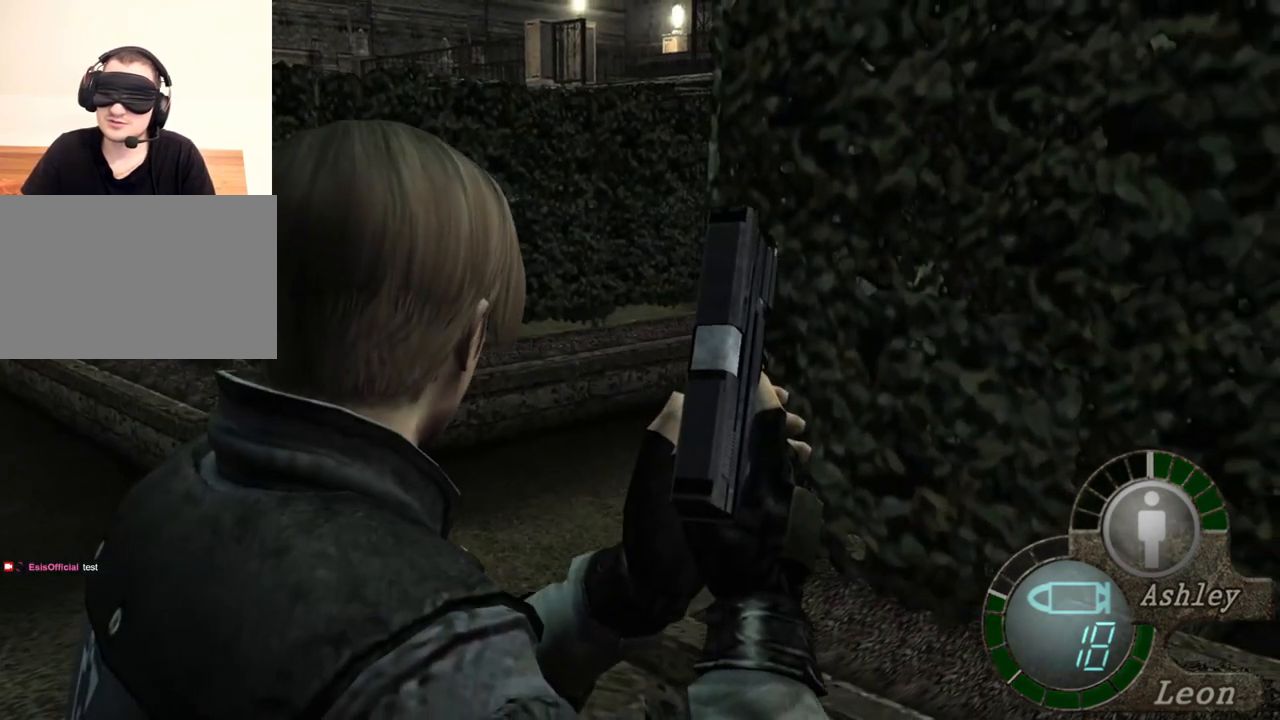
{"keys": [], "mouse": [], "events": []}
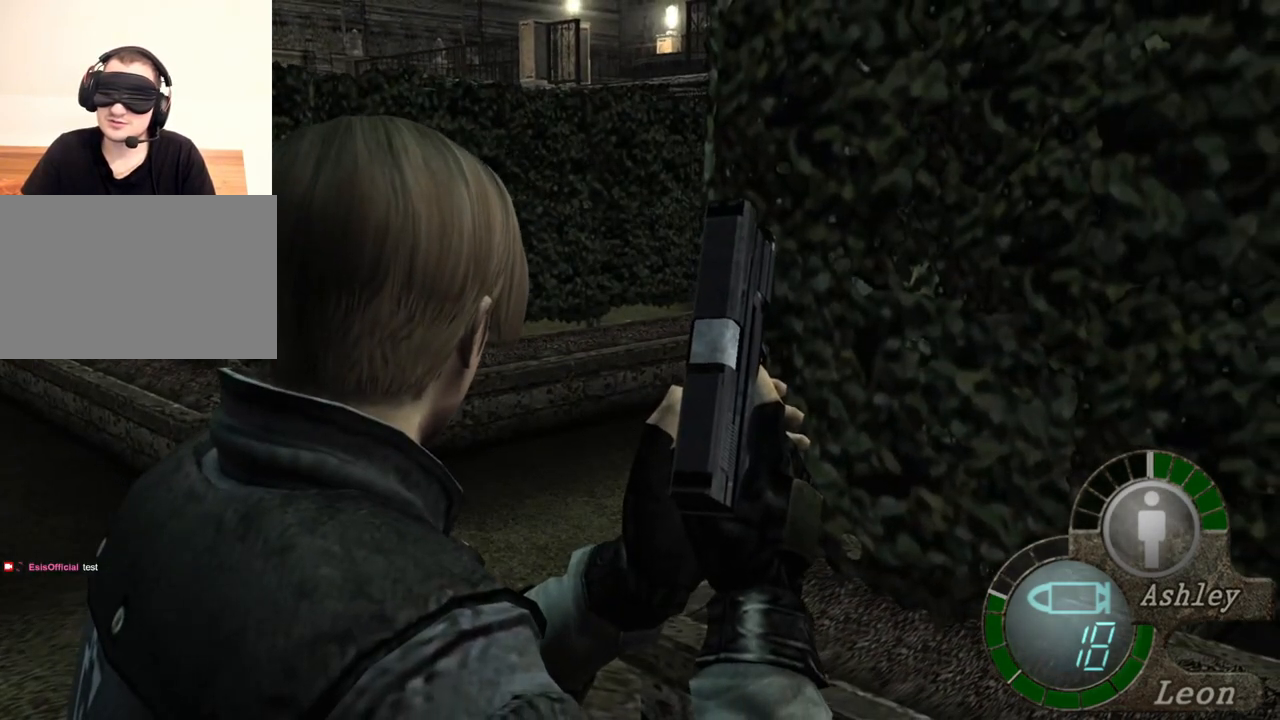
{"keys": [], "mouse": [], "events": []}
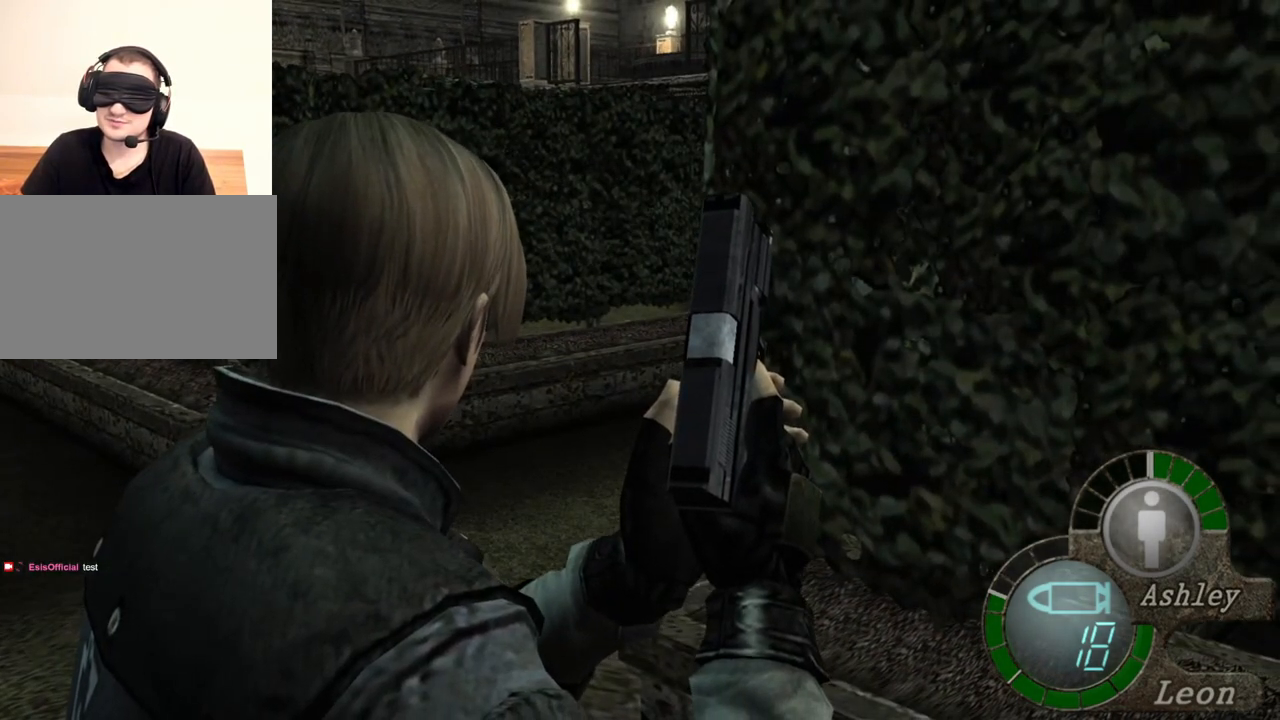
{"keys": [], "mouse": [], "events": []}
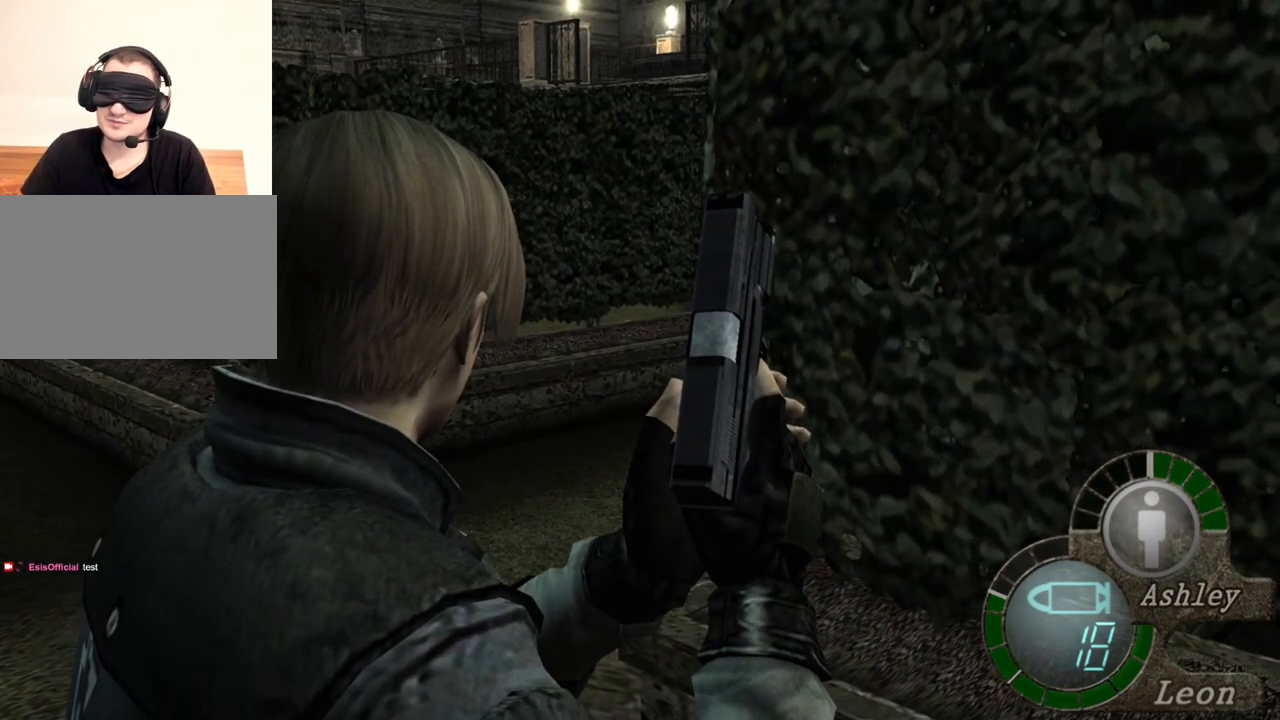
{"keys": ["shift", "w"], "mouse": [], "events": [[300, "shift", "down"], [300, "w", "down"]]}
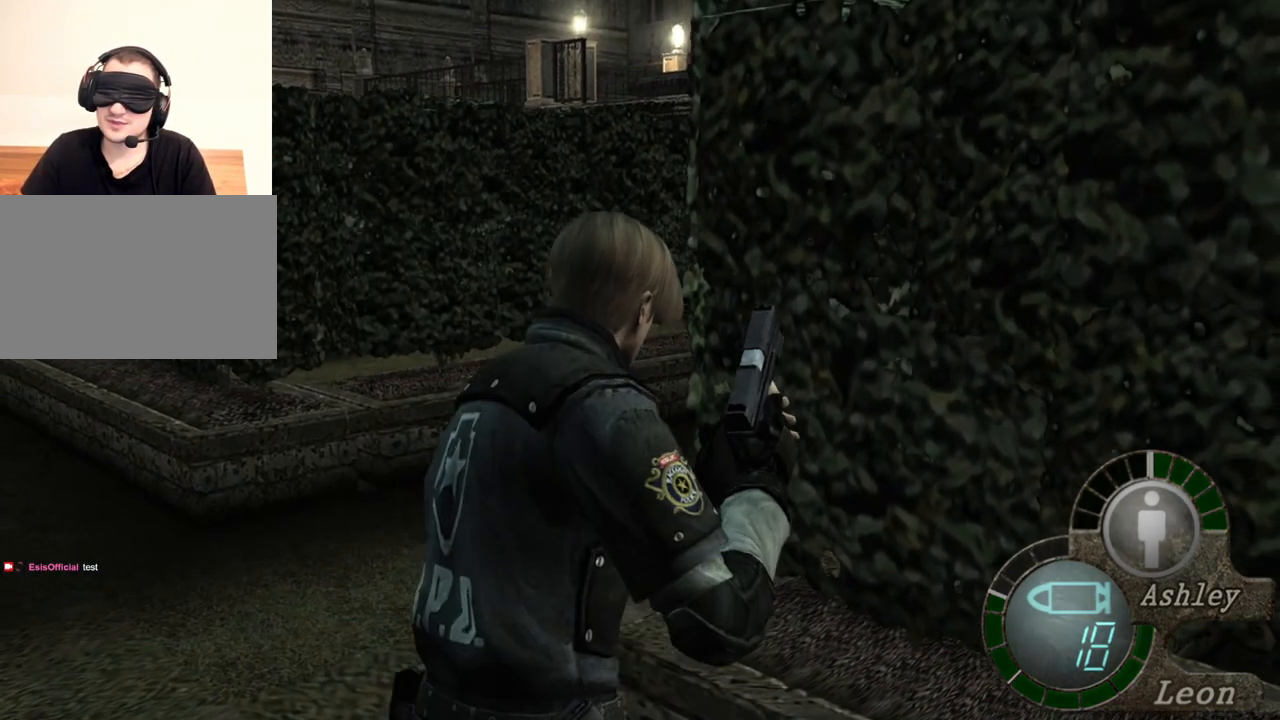
{"keys": ["shift", "w"], "mouse": [], "events": []}
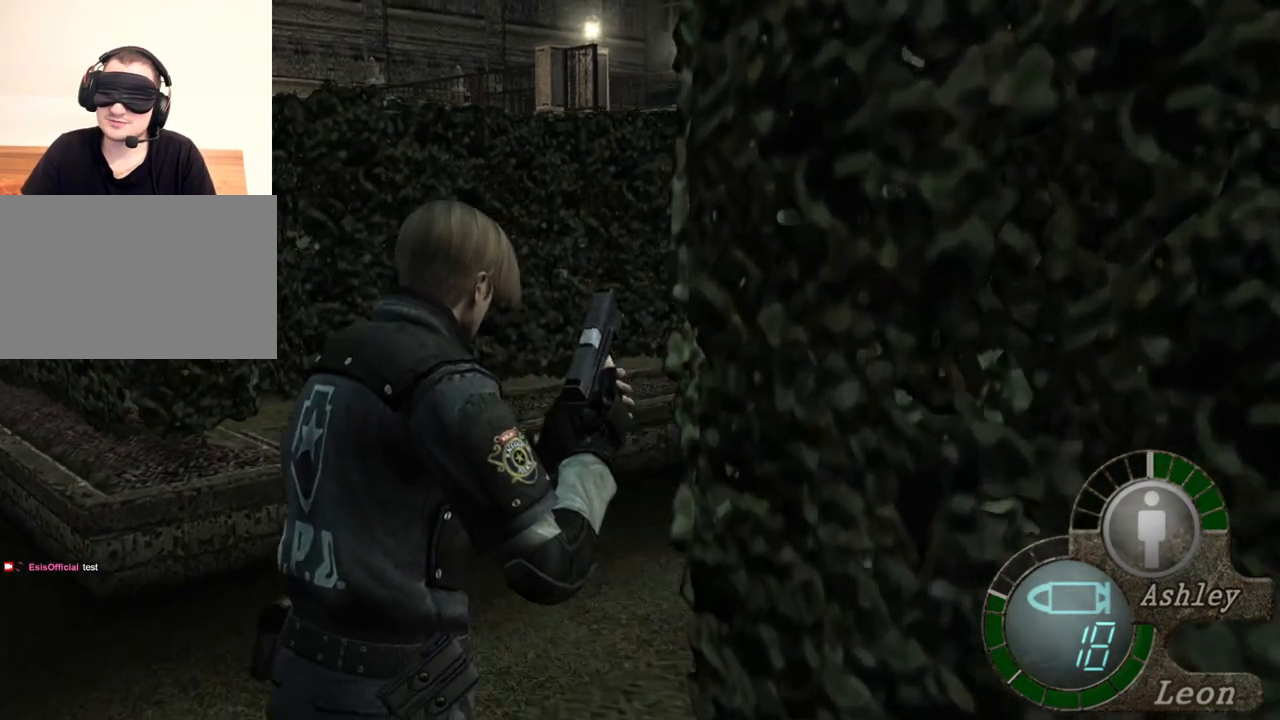
{"keys": ["shift", "w"], "mouse": [], "events": []}